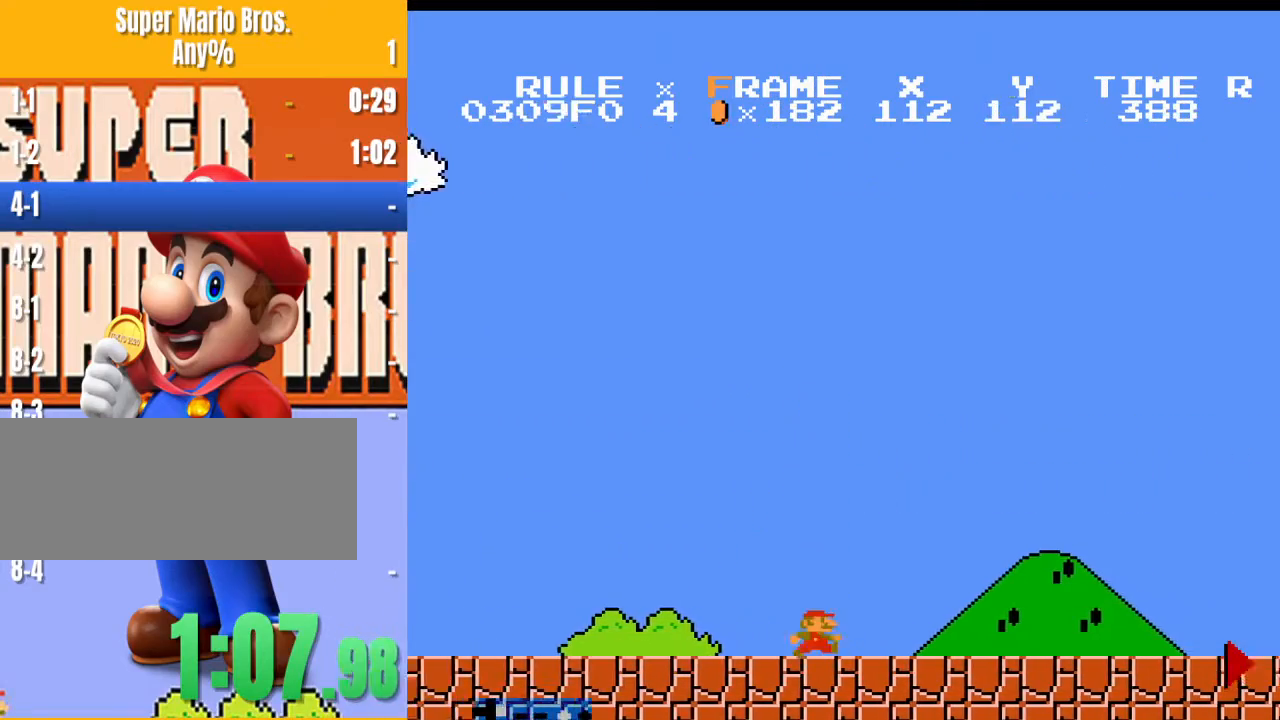
Gameplay with a controller (Nintendo layout); each line is a JSON object with the inputs held at the frame after it. "events" lists button and stick changes between this image and that frame as [ms after this image, input, new state], when the widget could be followed in between. Not read: L3 R3.
{"buttons": ["B", "DPAD_RIGHT"], "events": []}
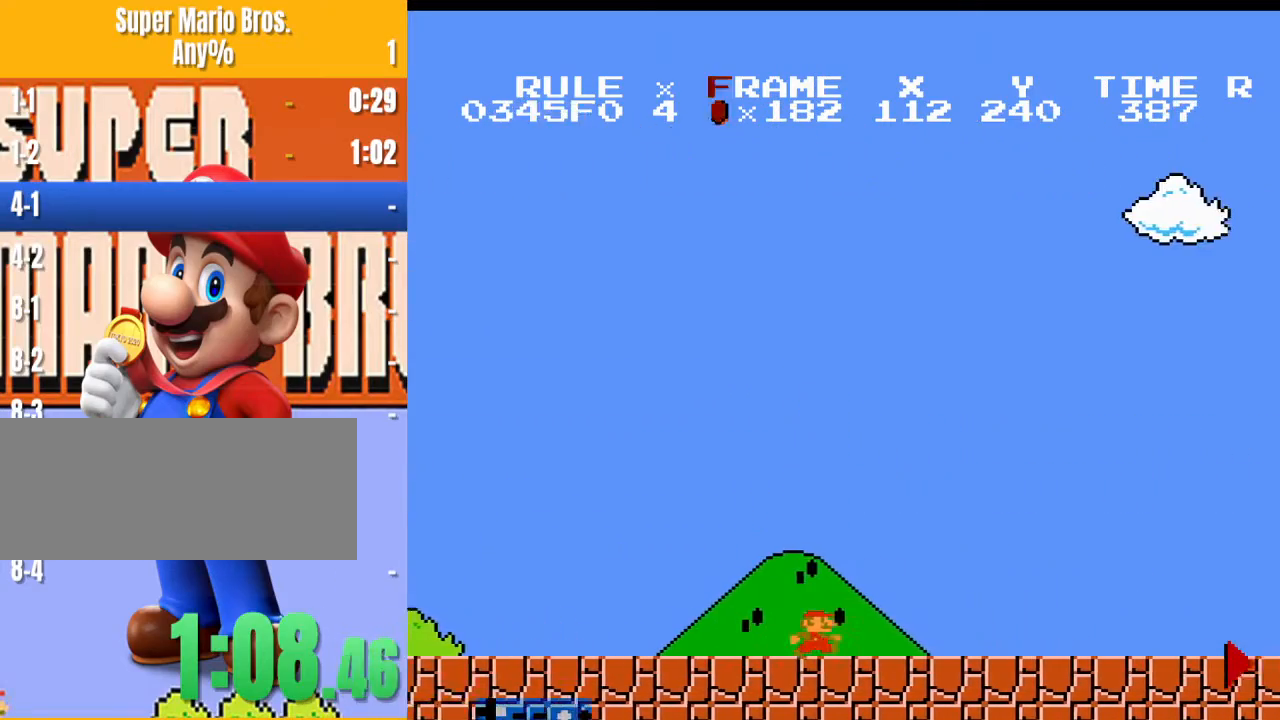
{"buttons": ["B", "DPAD_RIGHT"], "events": []}
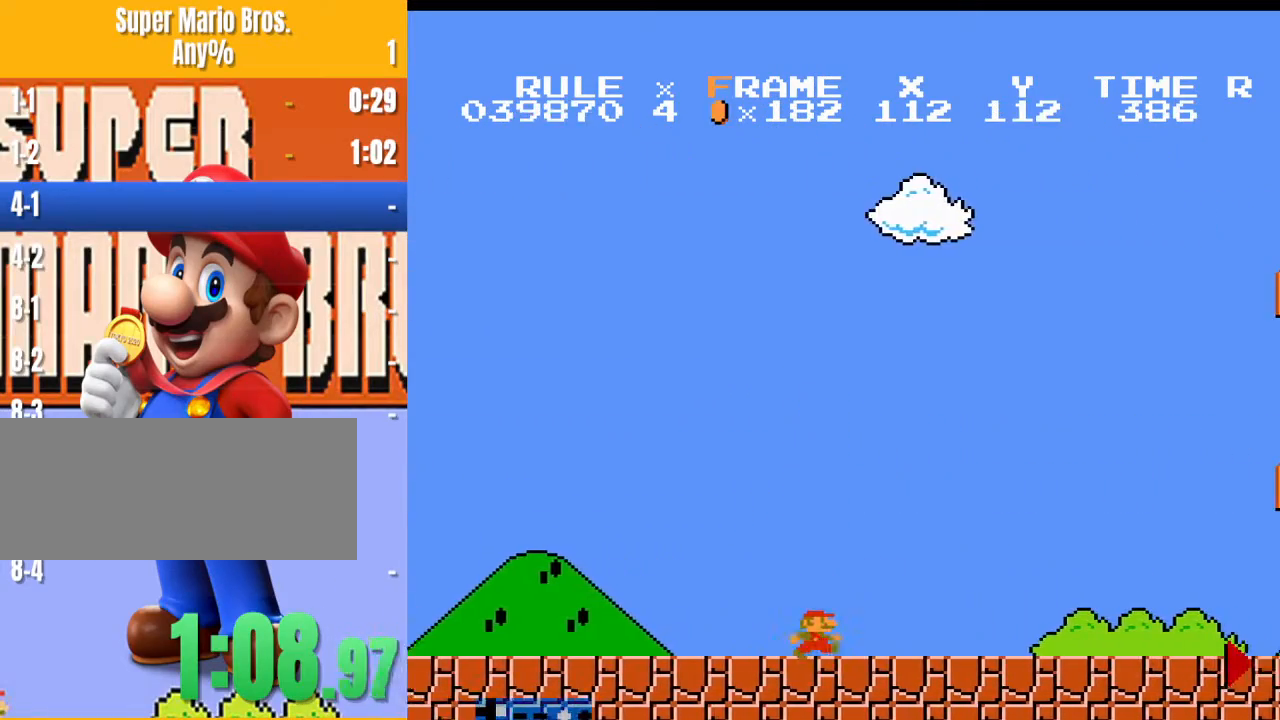
{"buttons": ["A", "B", "DPAD_RIGHT"], "events": [[467, "A", "down"]]}
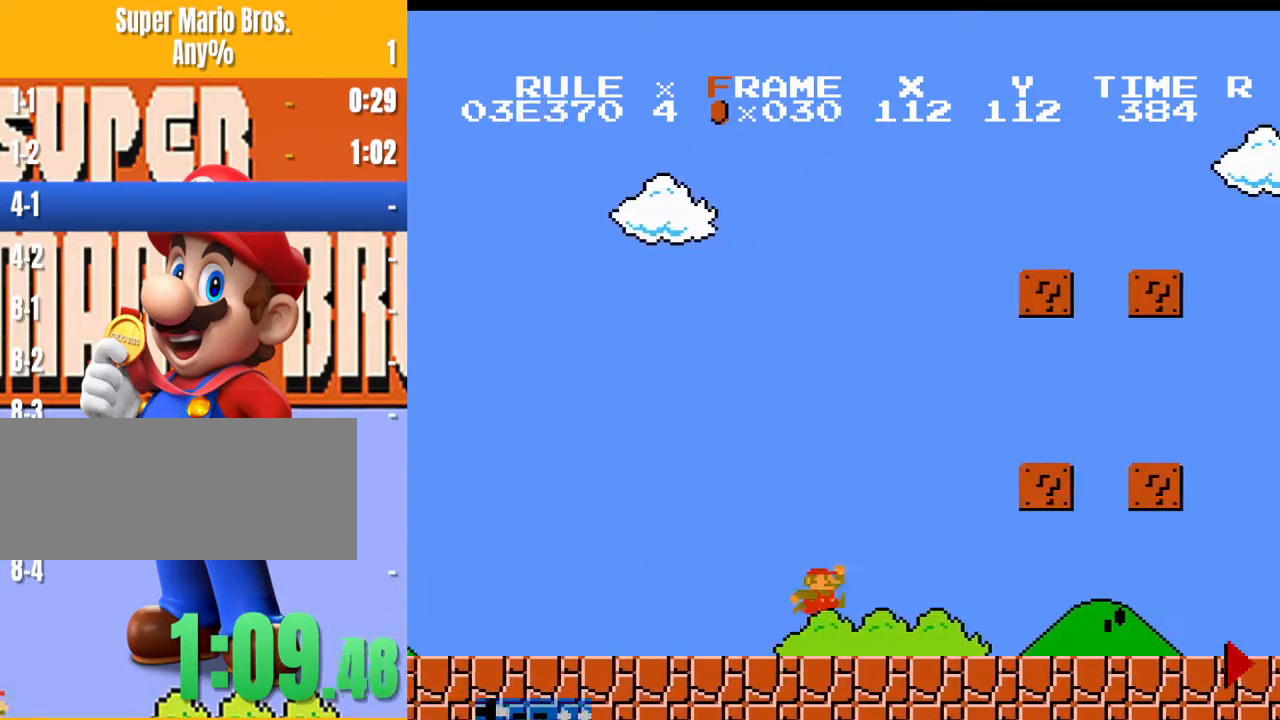
{"buttons": ["A", "B", "DPAD_RIGHT"], "events": [[200, "A", "up"], [500, "A", "down"]]}
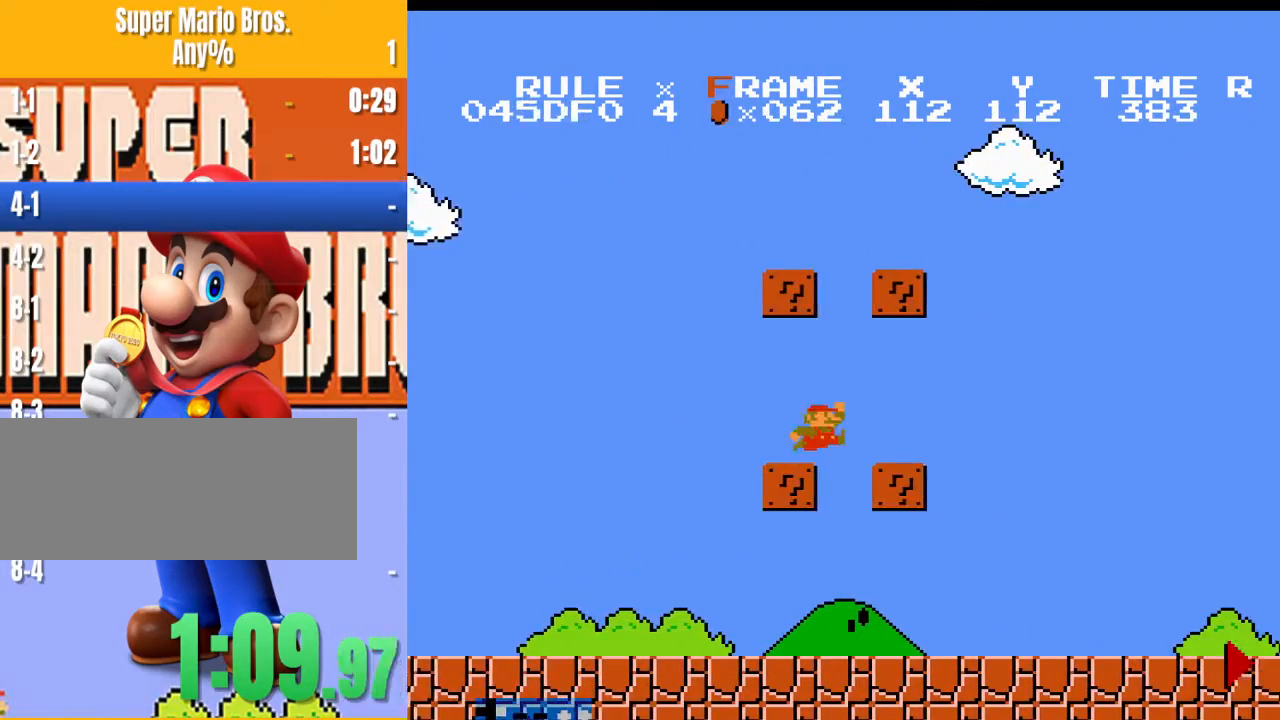
{"buttons": ["B", "DPAD_RIGHT"], "events": [[167, "A", "up"]]}
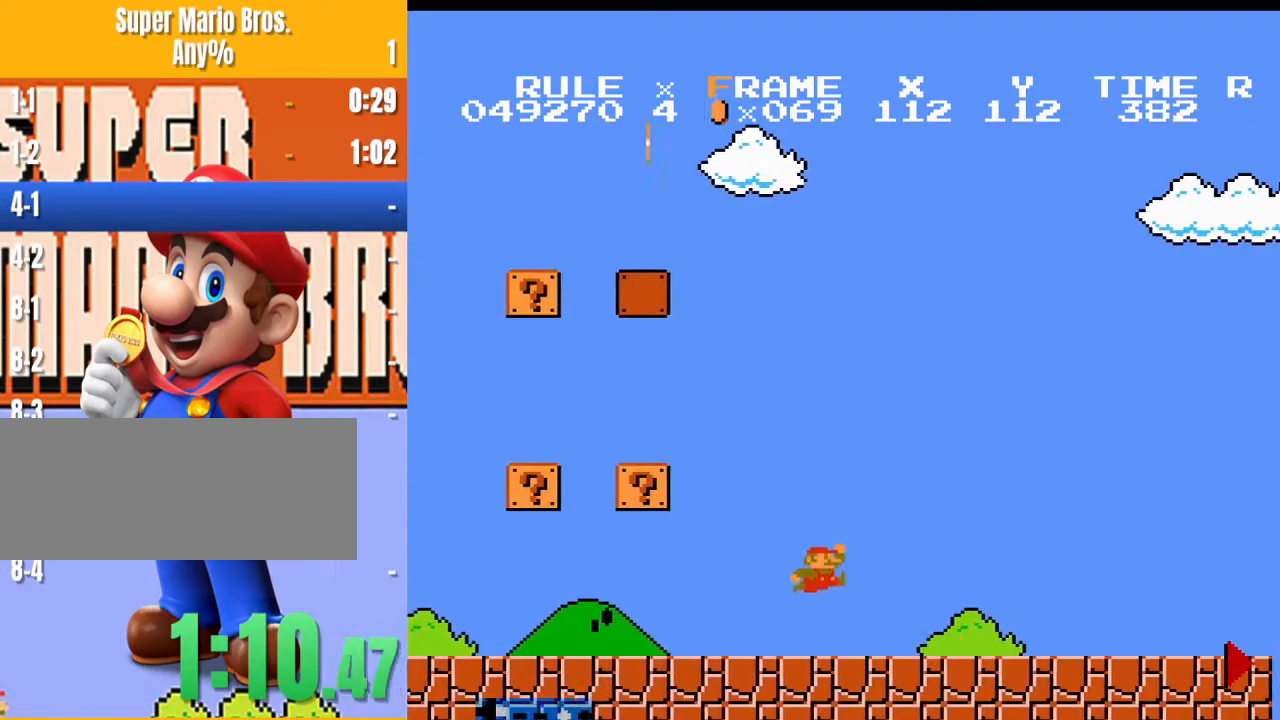
{"buttons": ["B", "DPAD_RIGHT"], "events": []}
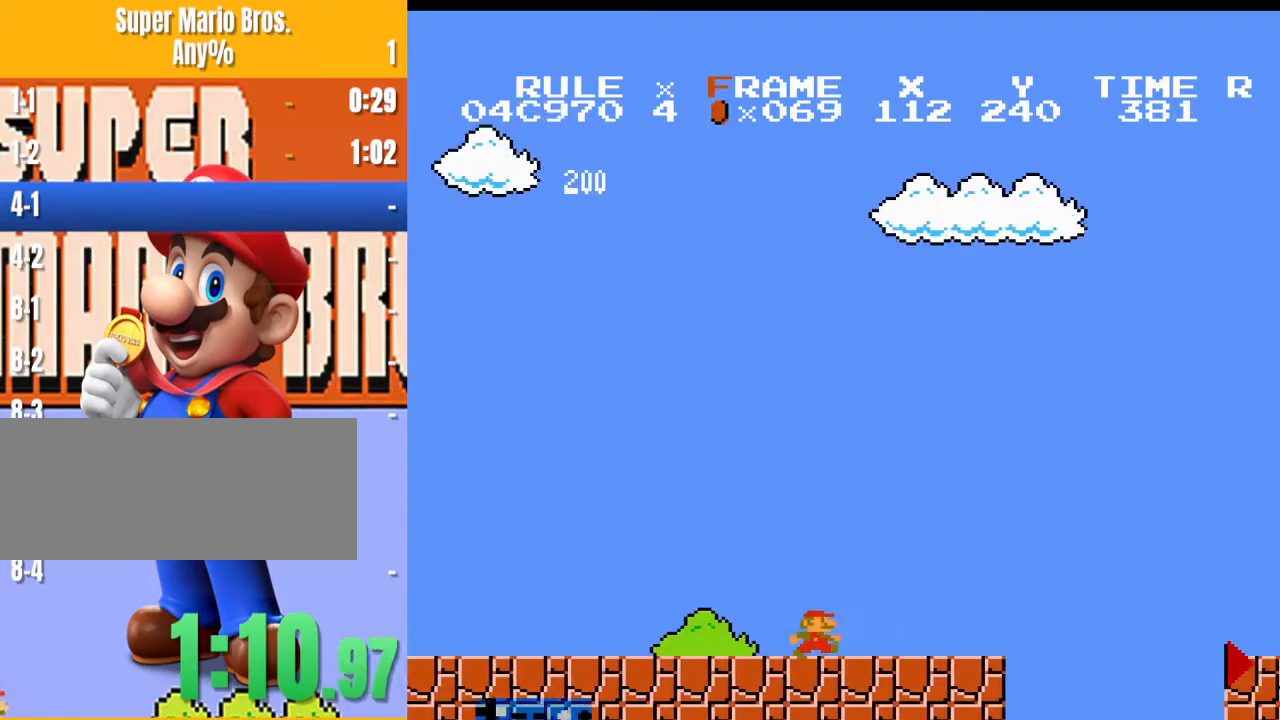
{"buttons": ["B", "DPAD_RIGHT"], "events": [[400, "A", "down"], [500, "A", "up"]]}
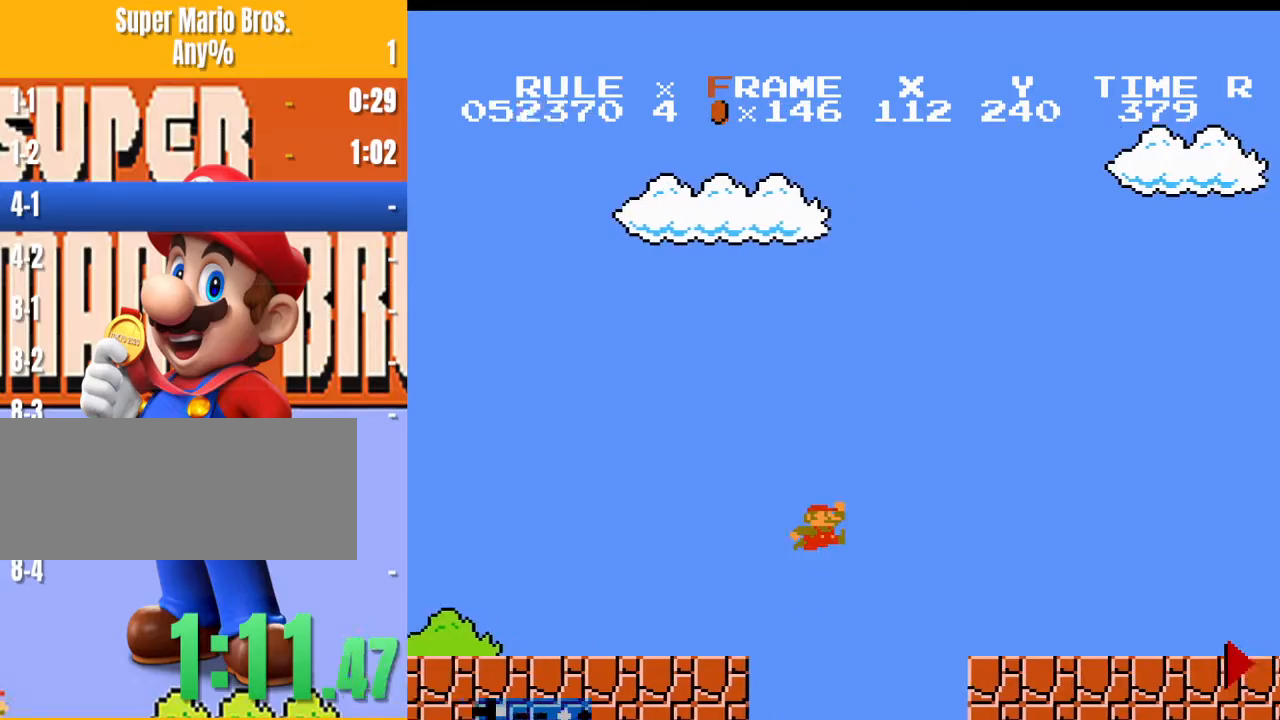
{"buttons": ["B", "DPAD_RIGHT"], "events": []}
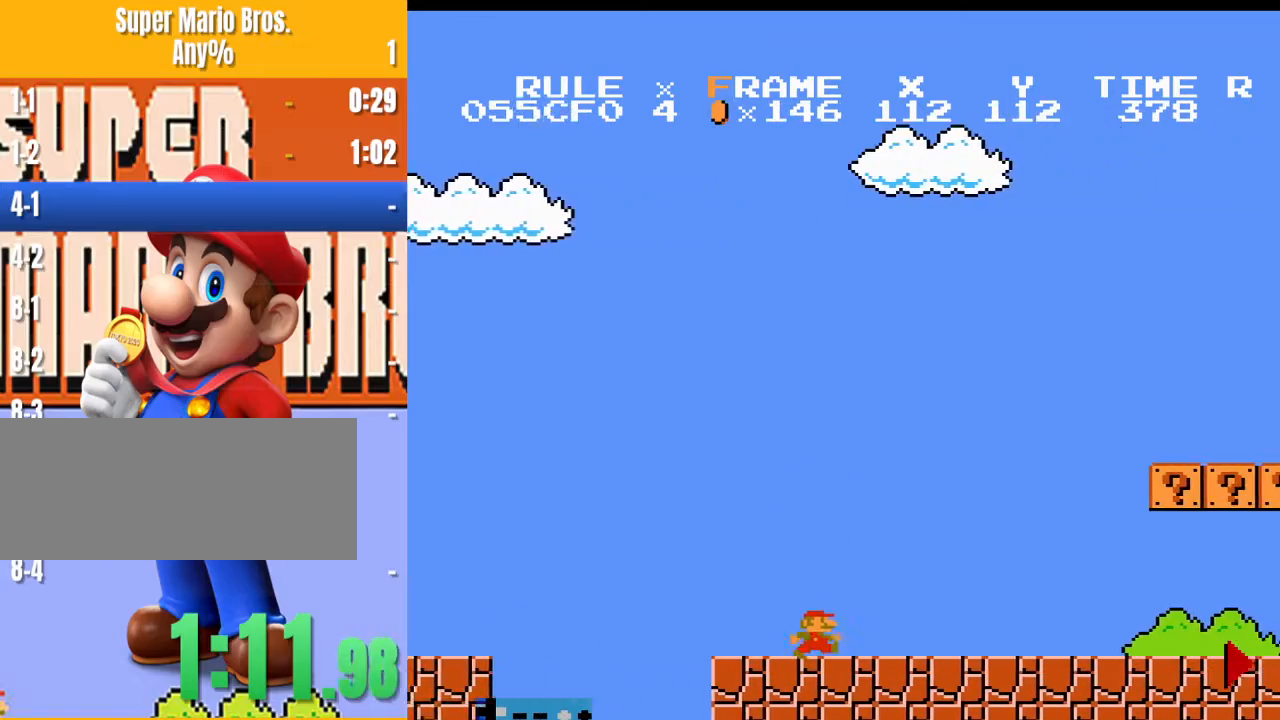
{"buttons": ["A", "B", "DPAD_RIGHT"], "events": [[200, "A", "down"]]}
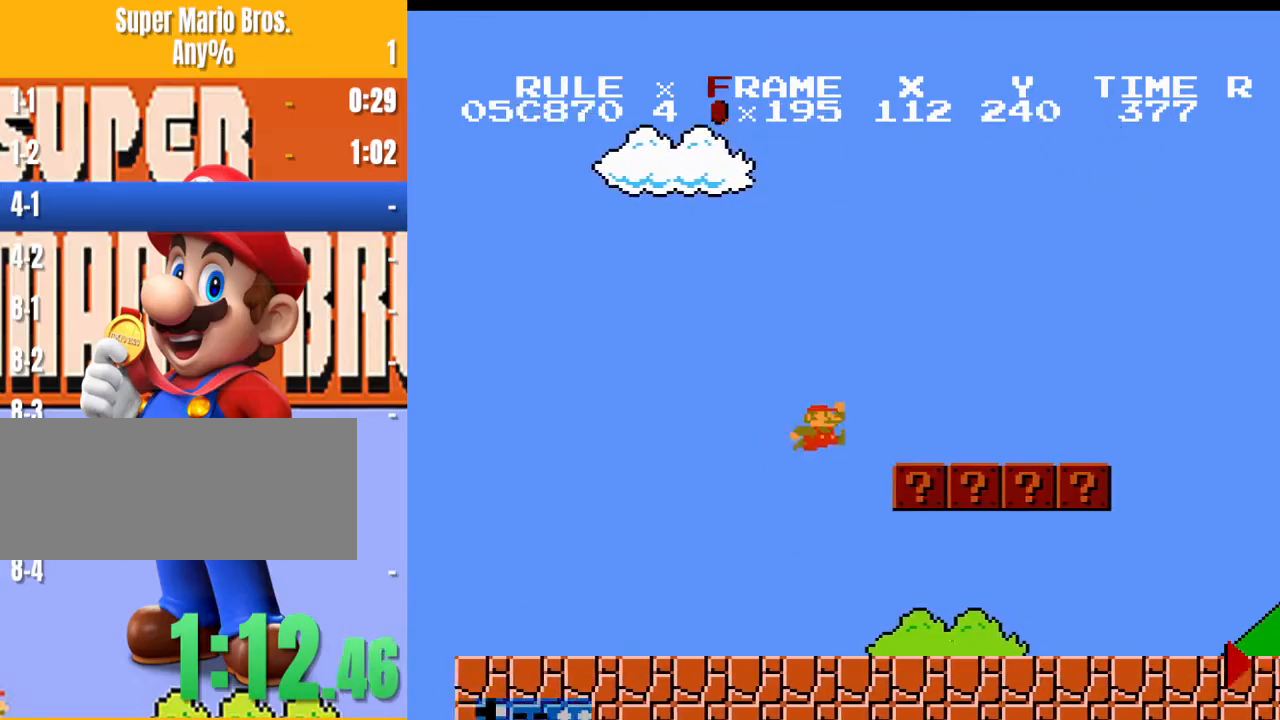
{"buttons": ["A", "B", "DPAD_RIGHT"], "events": [[67, "A", "up"], [333, "A", "down"]]}
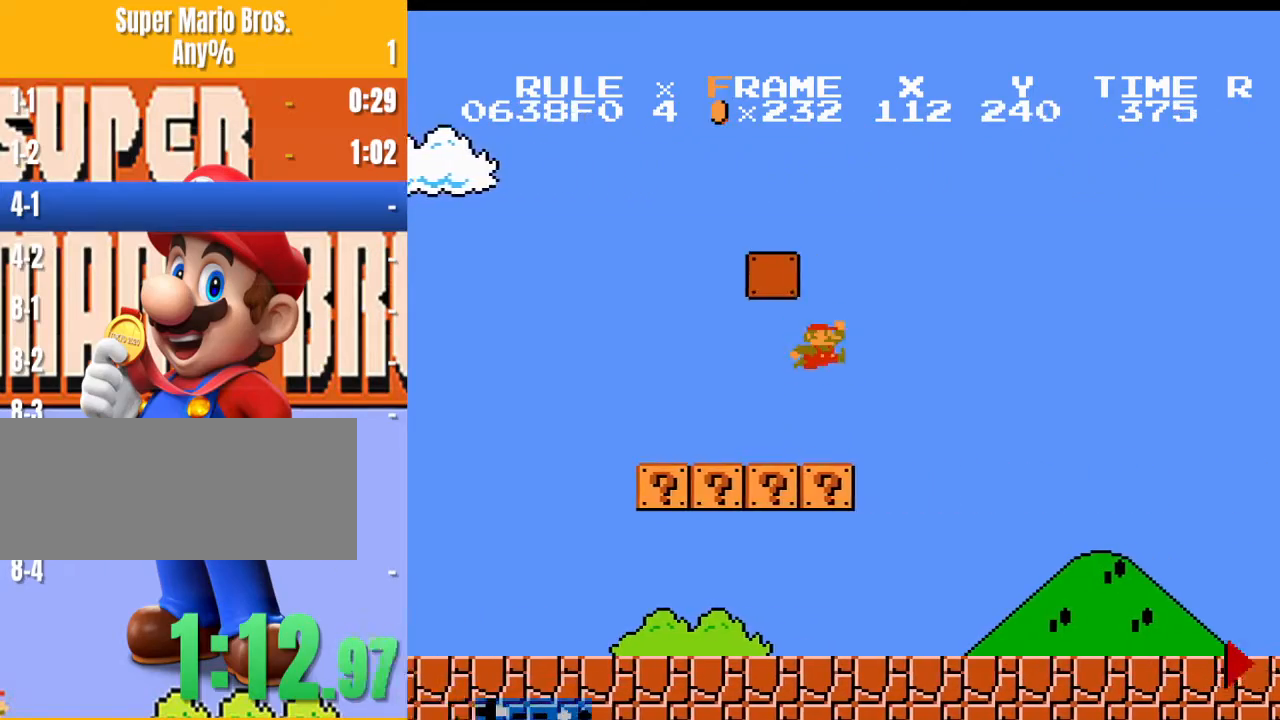
{"buttons": ["B", "DPAD_RIGHT"], "events": [[33, "A", "up"]]}
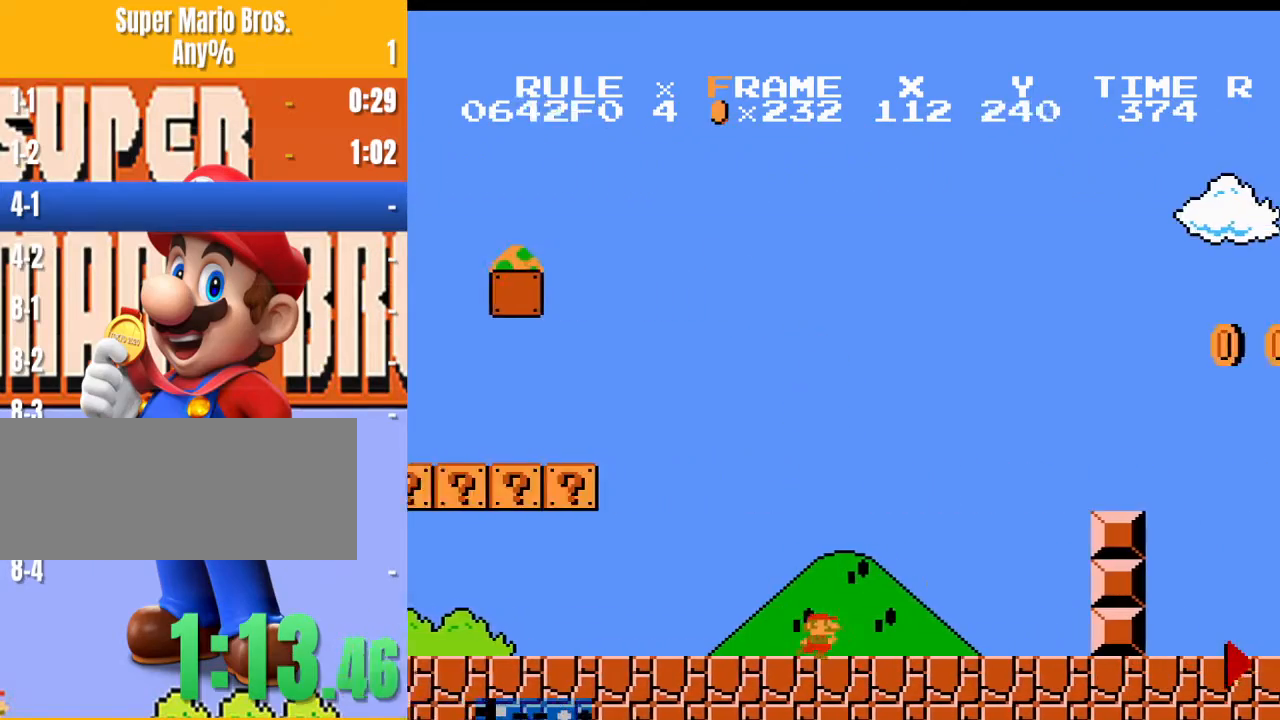
{"buttons": ["B", "DPAD_RIGHT"], "events": [[233, "A", "down"], [367, "A", "up"]]}
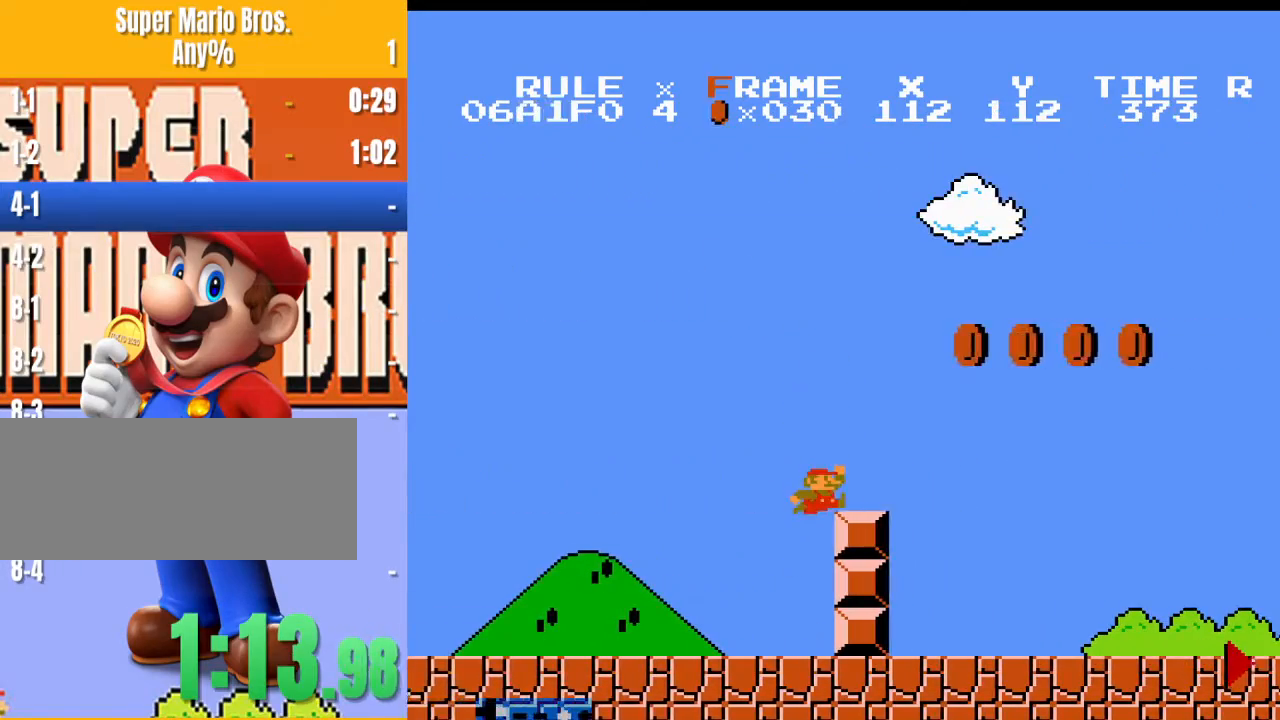
{"buttons": ["B", "DPAD_RIGHT"], "events": [[167, "A", "down"], [367, "A", "up"]]}
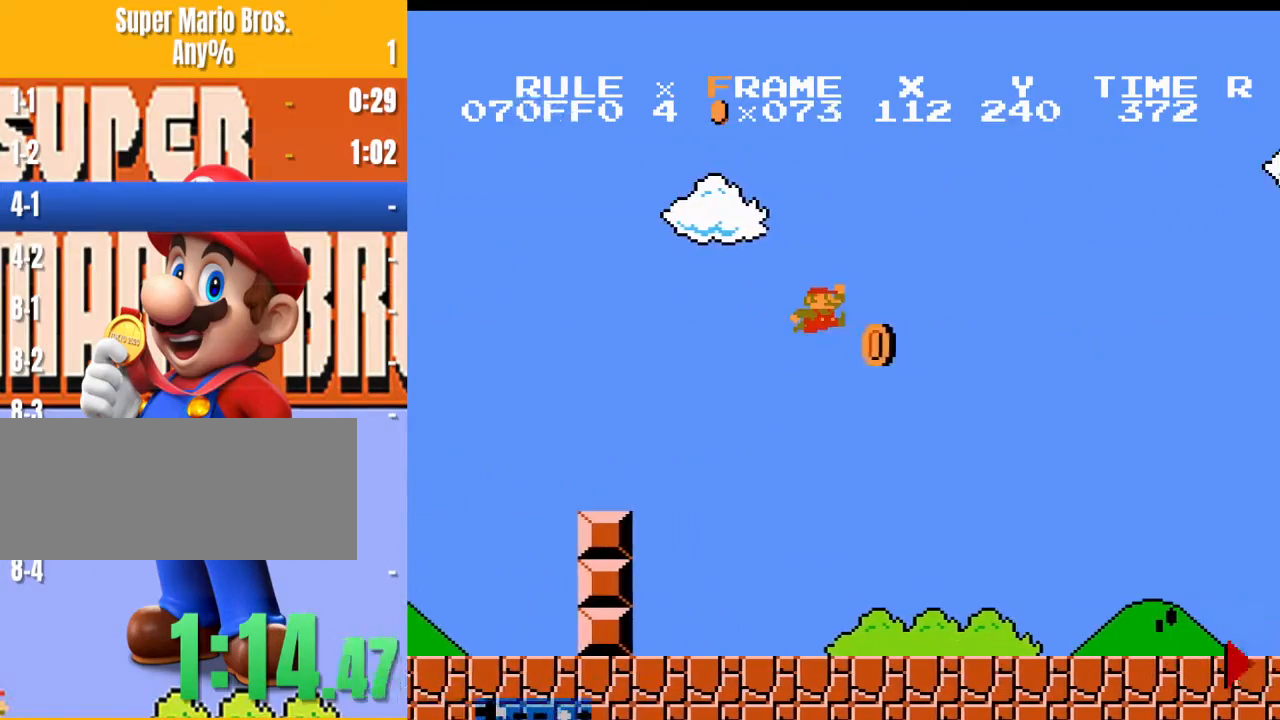
{"buttons": ["A", "B", "DPAD_RIGHT"], "events": [[467, "A", "down"]]}
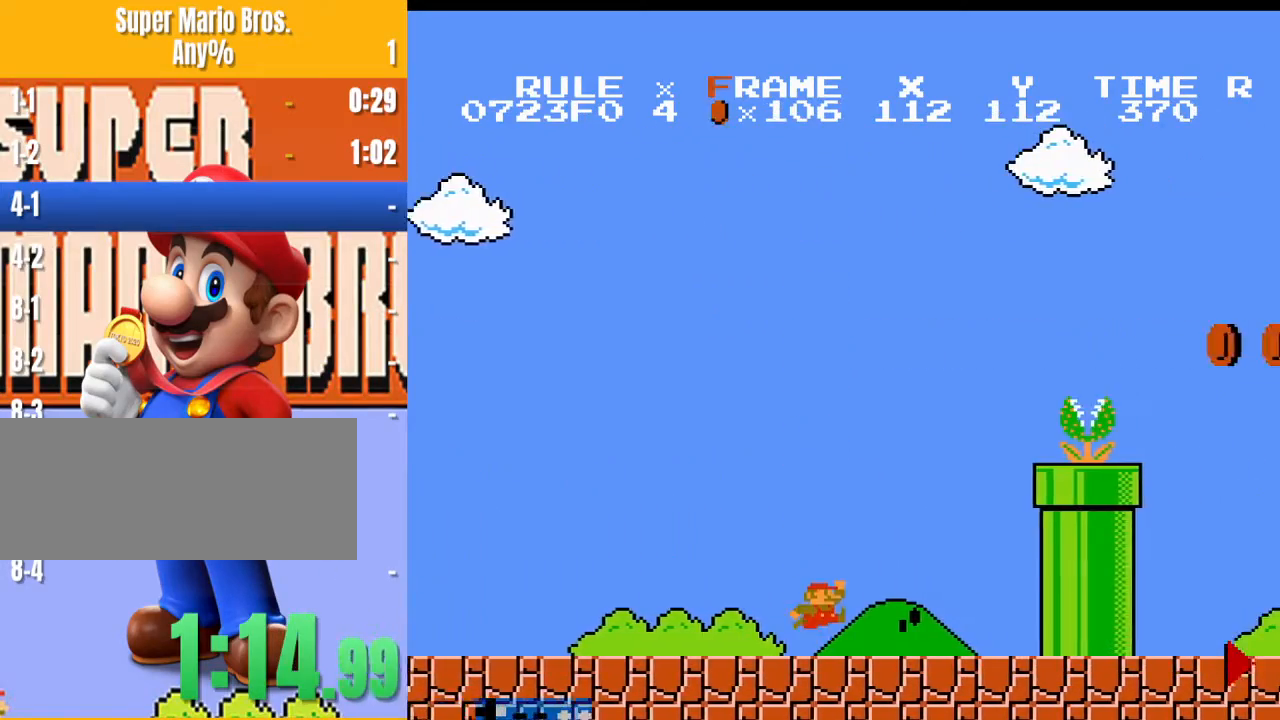
{"buttons": ["B", "DPAD_RIGHT"], "events": [[500, "A", "up"]]}
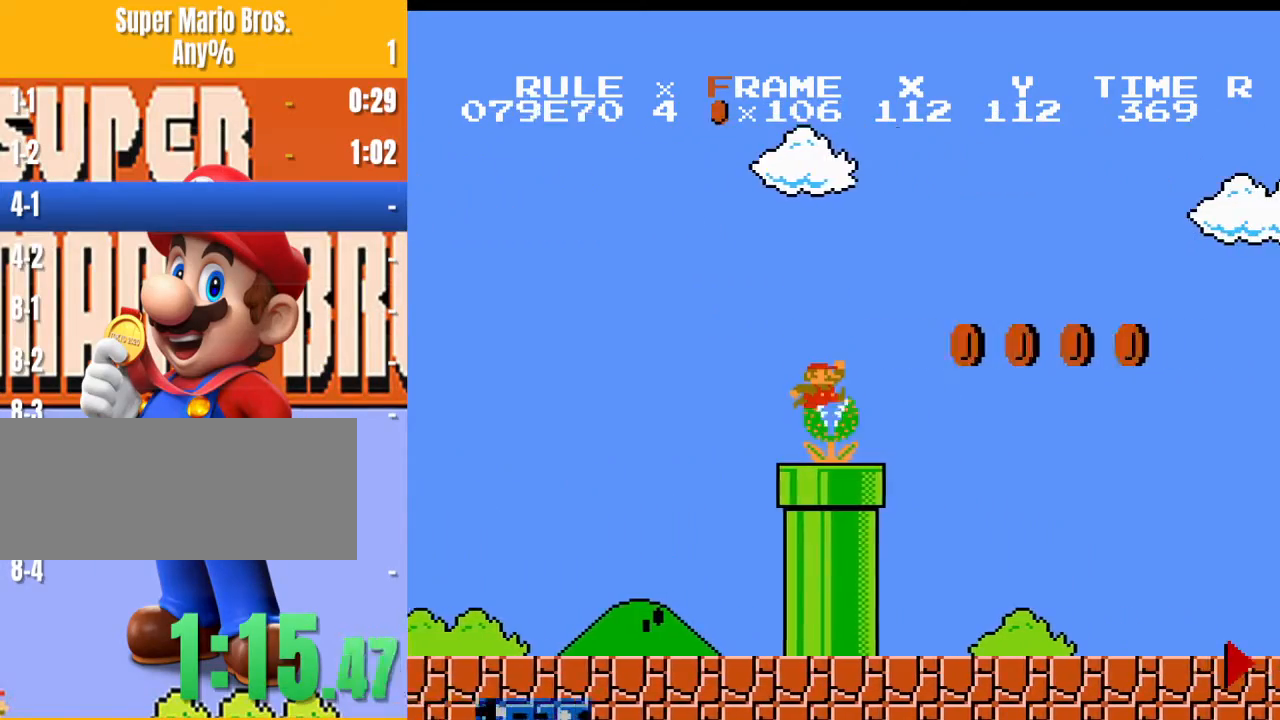
{"buttons": ["B", "DPAD_RIGHT"], "events": [[167, "A", "down"], [267, "A", "up"]]}
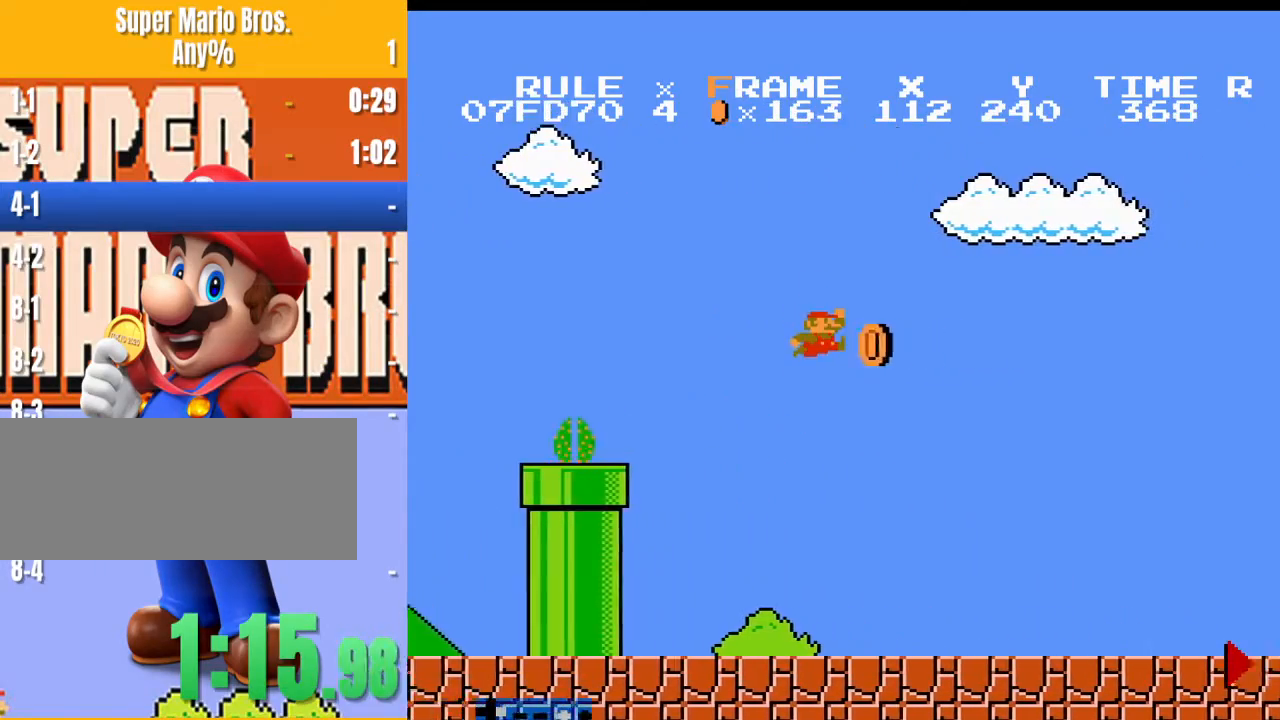
{"buttons": ["B", "DPAD_RIGHT"], "events": []}
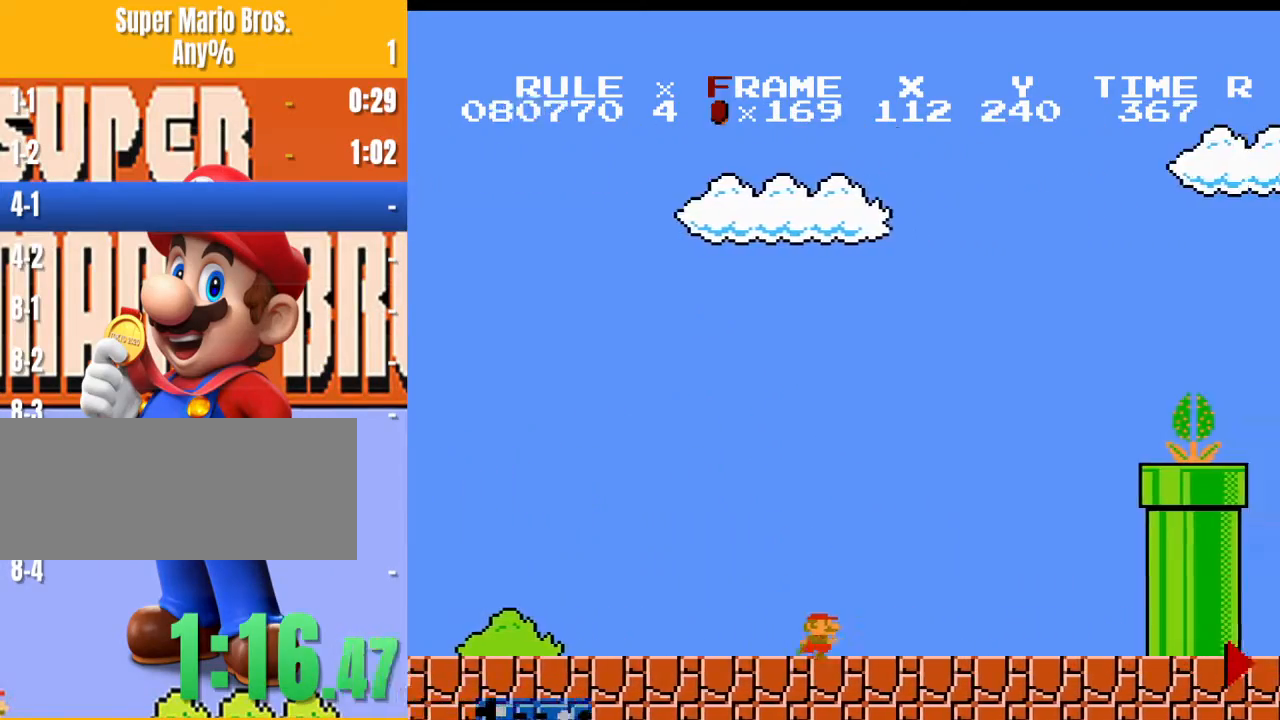
{"buttons": ["A", "B", "DPAD_RIGHT"], "events": [[167, "A", "down"]]}
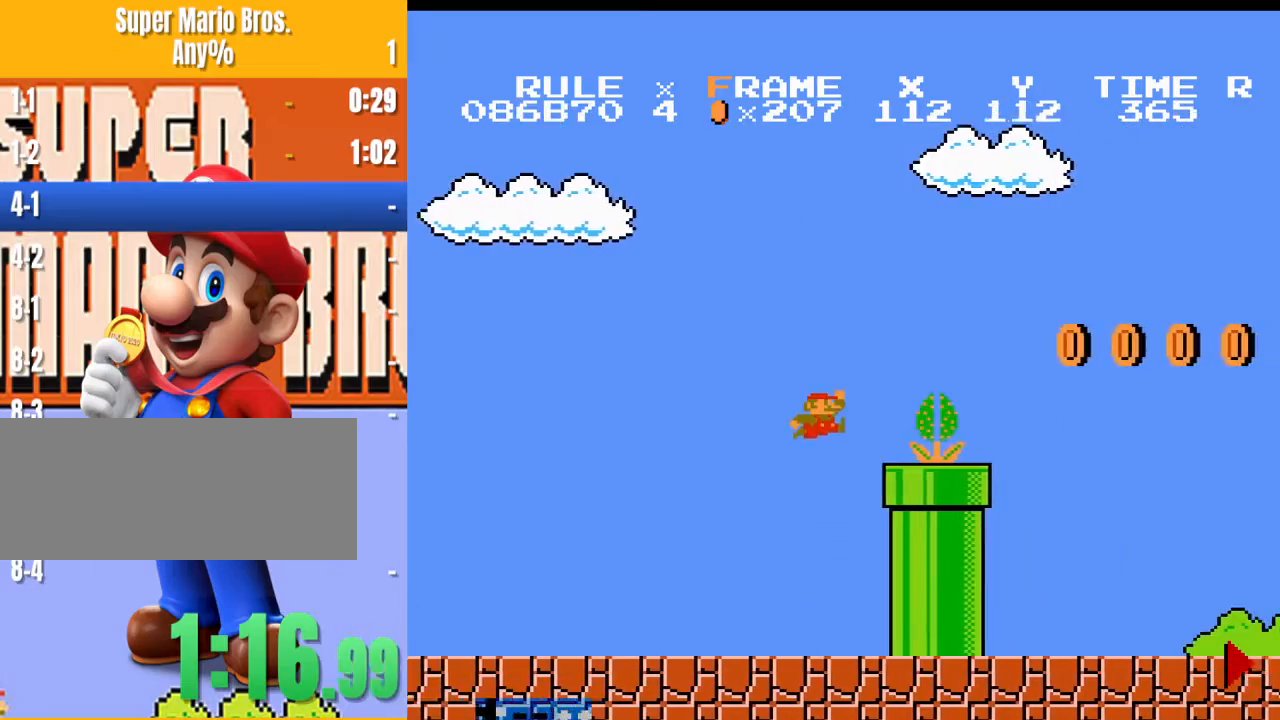
{"buttons": ["B", "DPAD_RIGHT"], "events": [[467, "A", "up"]]}
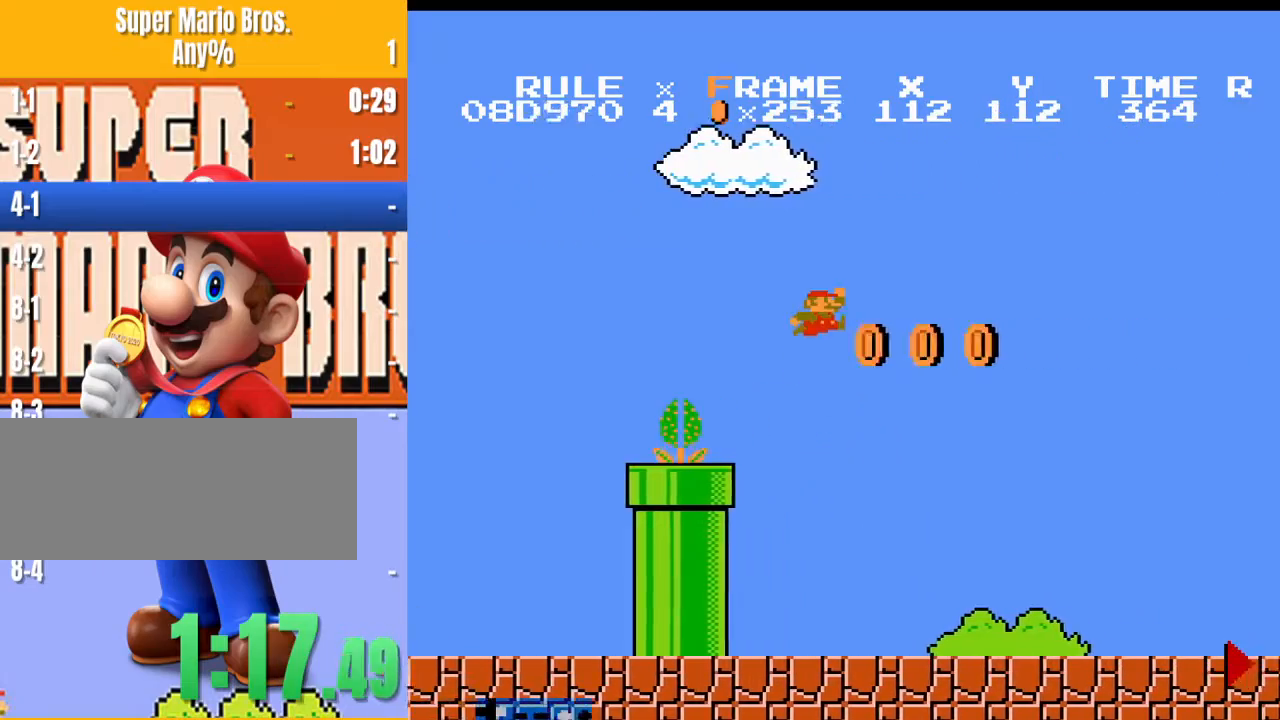
{"buttons": ["B", "DPAD_RIGHT"], "events": []}
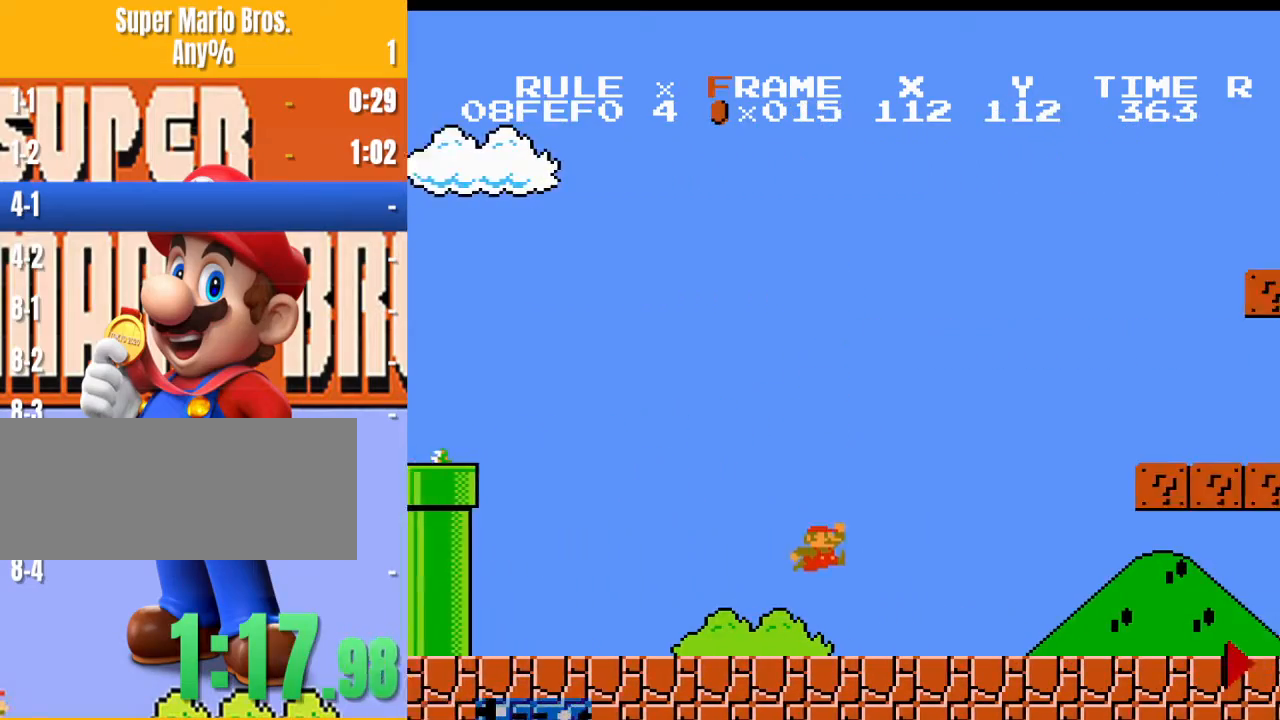
{"buttons": ["A", "B", "DPAD_RIGHT"], "events": [[233, "A", "down"]]}
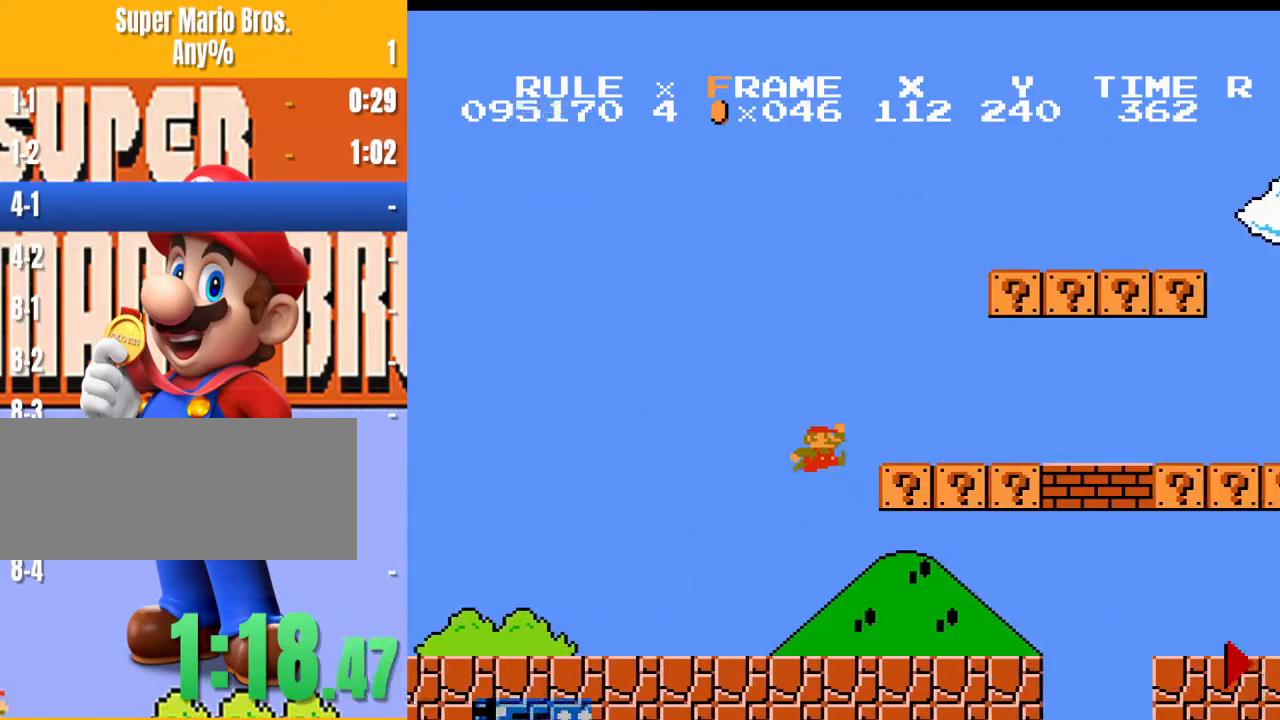
{"buttons": ["B", "DPAD_RIGHT"], "events": [[33, "A", "up"], [267, "A", "down"], [467, "A", "up"]]}
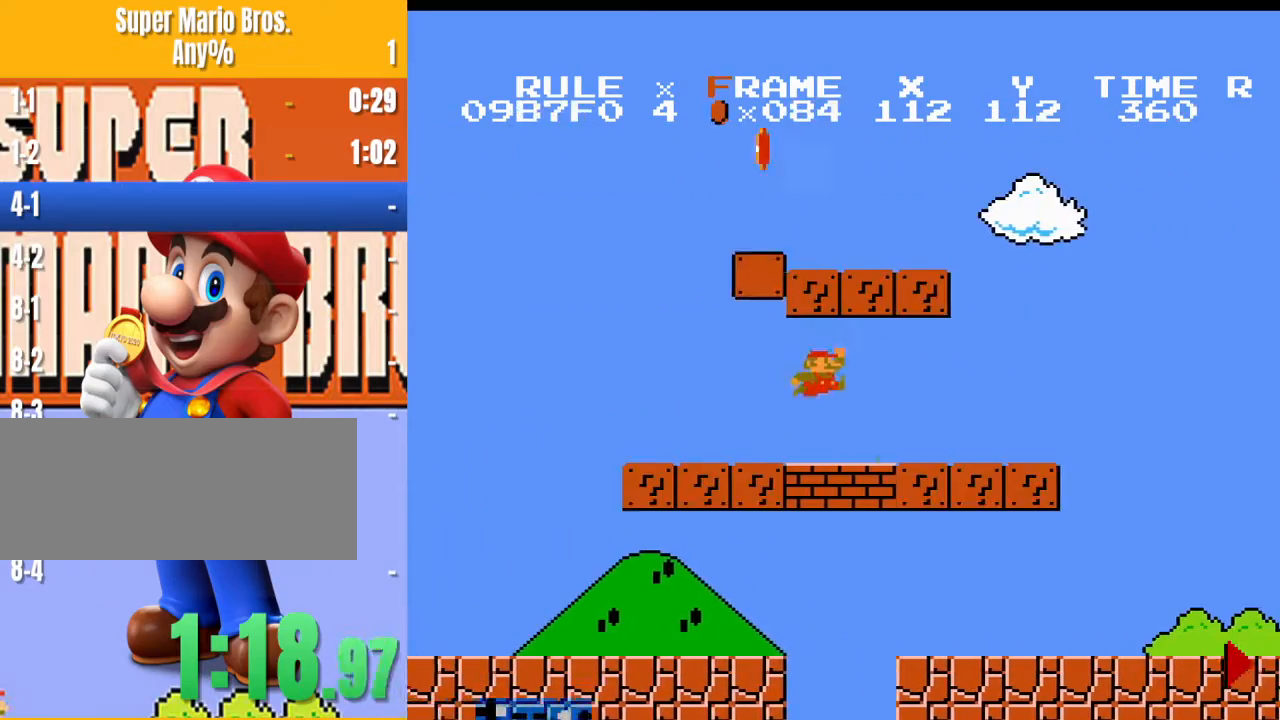
{"buttons": ["A", "B", "DPAD_RIGHT"], "events": [[100, "A", "down"], [300, "A", "up"], [467, "A", "down"]]}
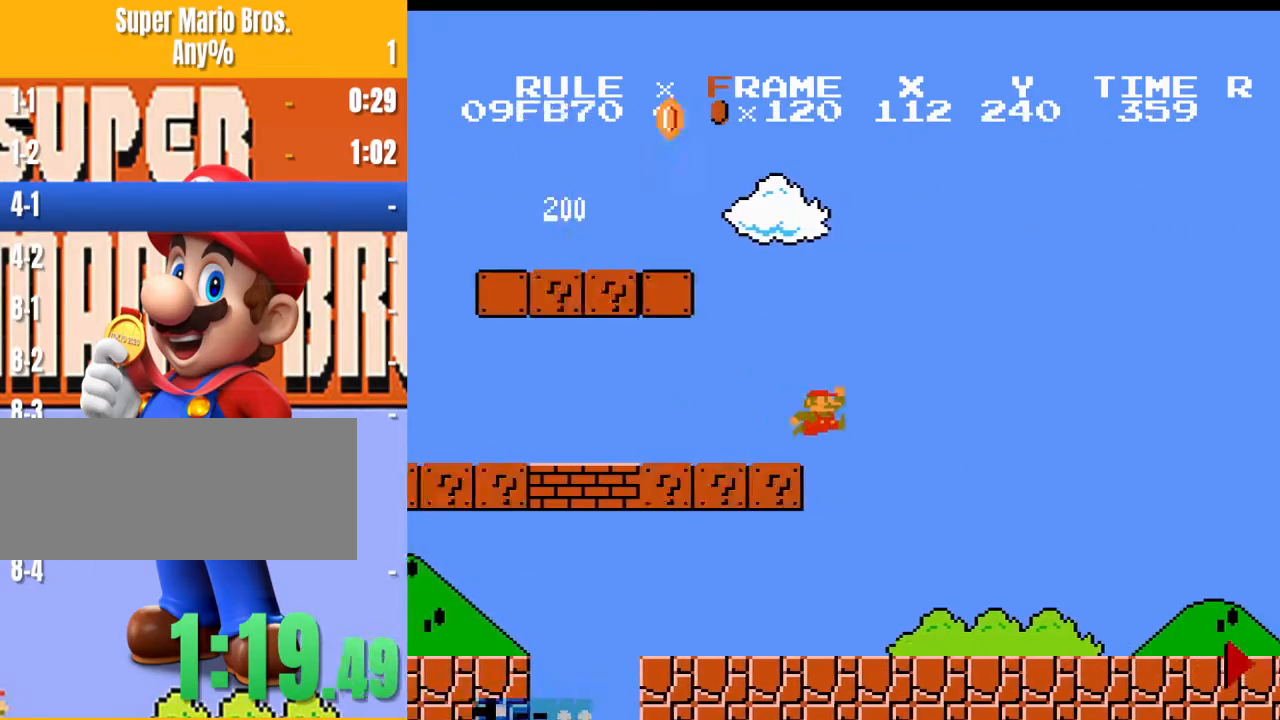
{"buttons": ["B", "DPAD_RIGHT"], "events": [[367, "A", "up"]]}
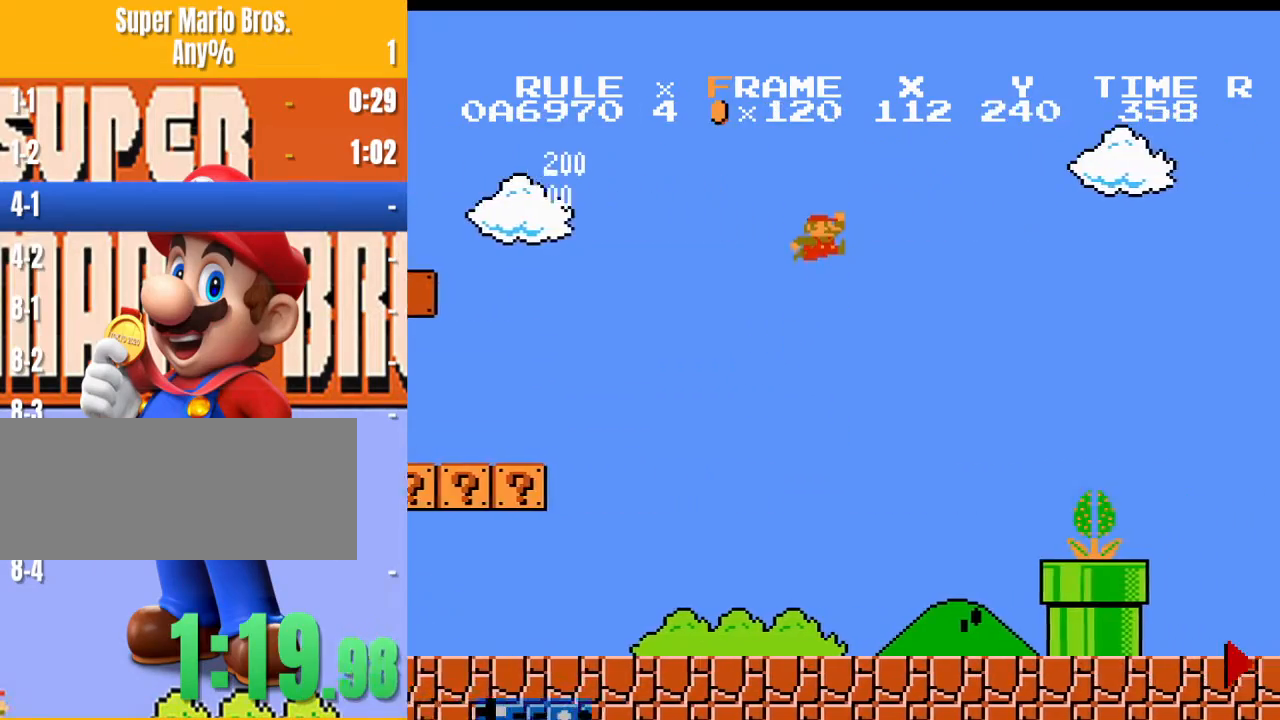
{"buttons": ["B", "DPAD_RIGHT"], "events": [[433, "A", "down"], [467, "A", "up"]]}
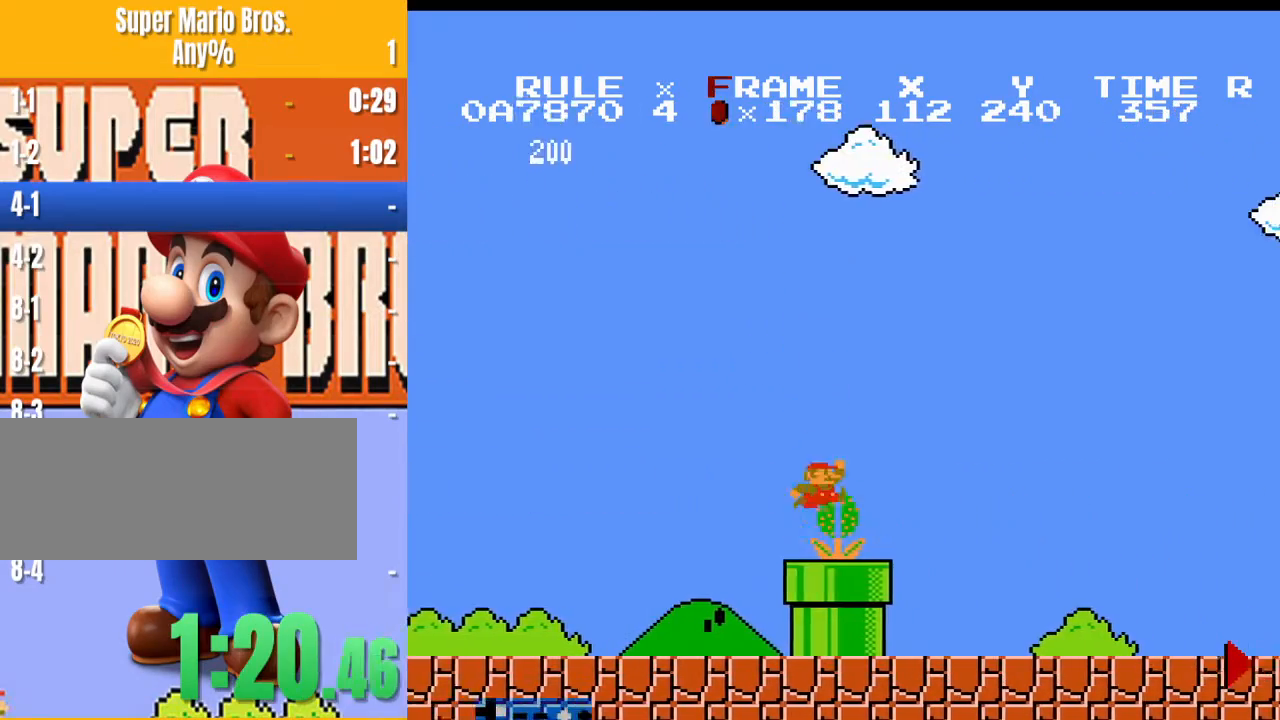
{"buttons": ["B", "DPAD_RIGHT"], "events": []}
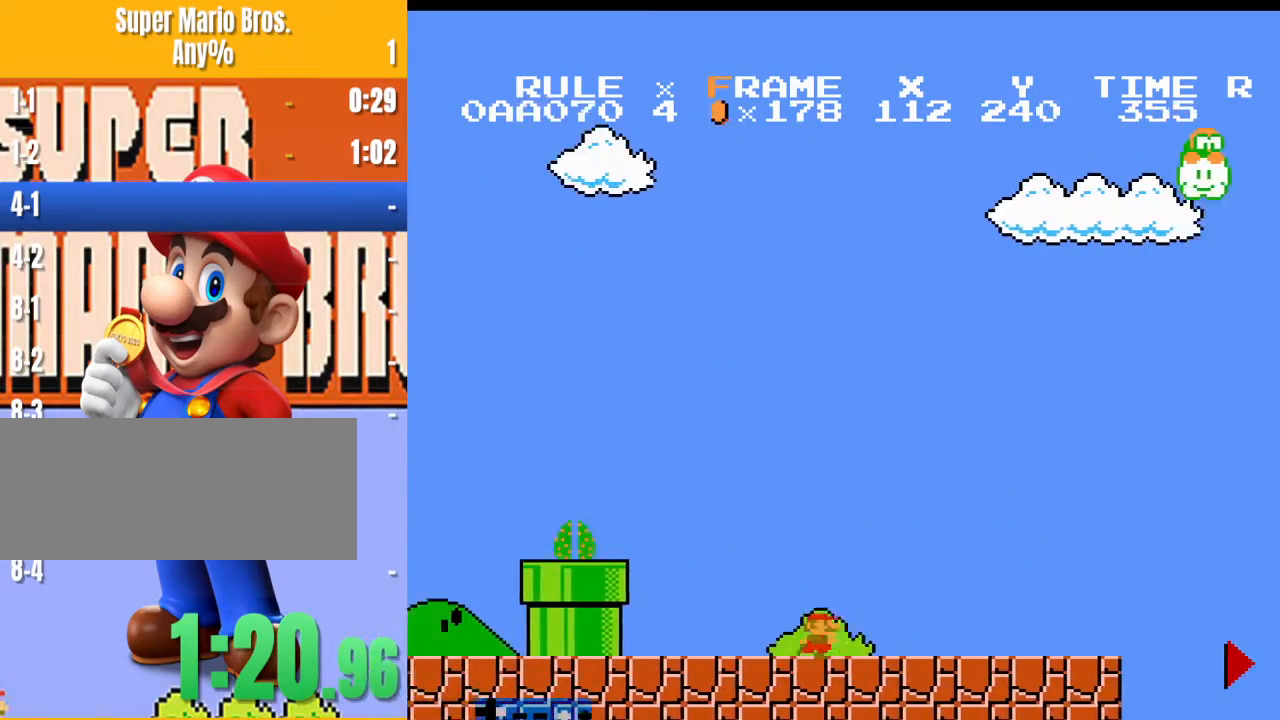
{"buttons": ["B", "DPAD_RIGHT"], "events": []}
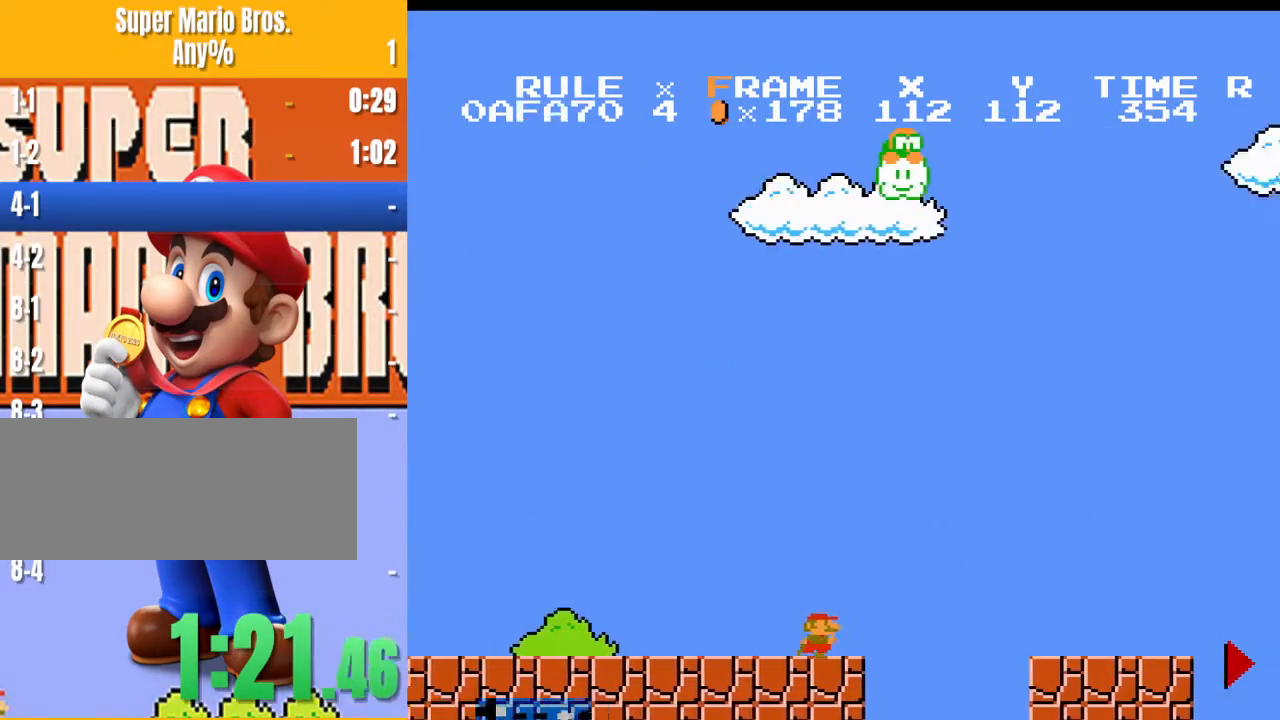
{"buttons": ["B", "DPAD_RIGHT"], "events": [[100, "A", "down"], [167, "A", "up"]]}
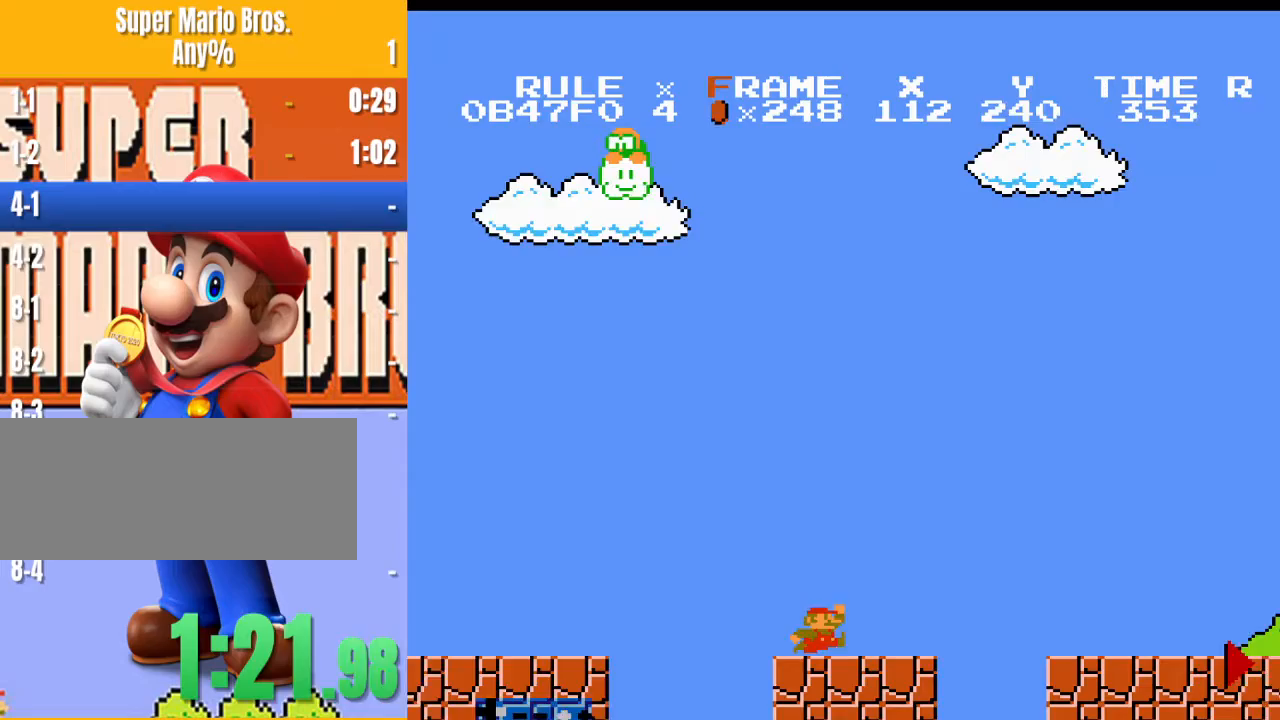
{"buttons": ["B", "DPAD_RIGHT"], "events": [[267, "A", "down"], [333, "A", "up"]]}
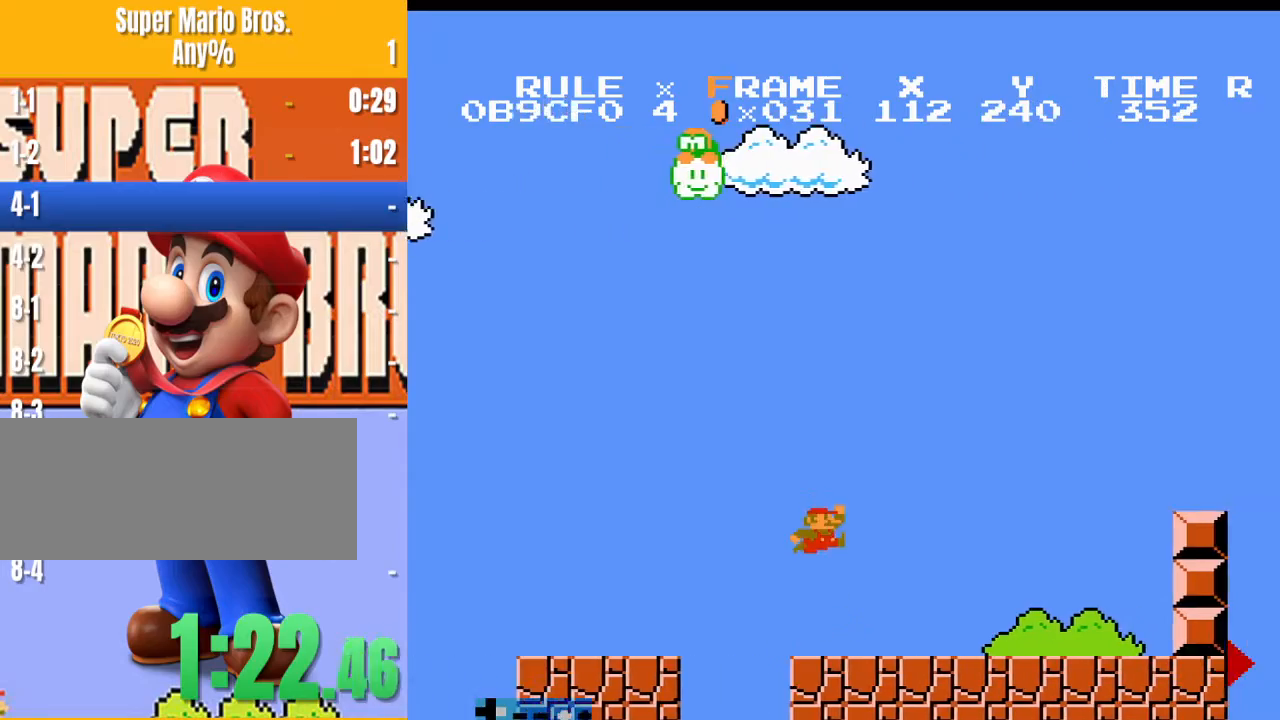
{"buttons": ["A", "B", "DPAD_RIGHT"], "events": [[267, "A", "down"]]}